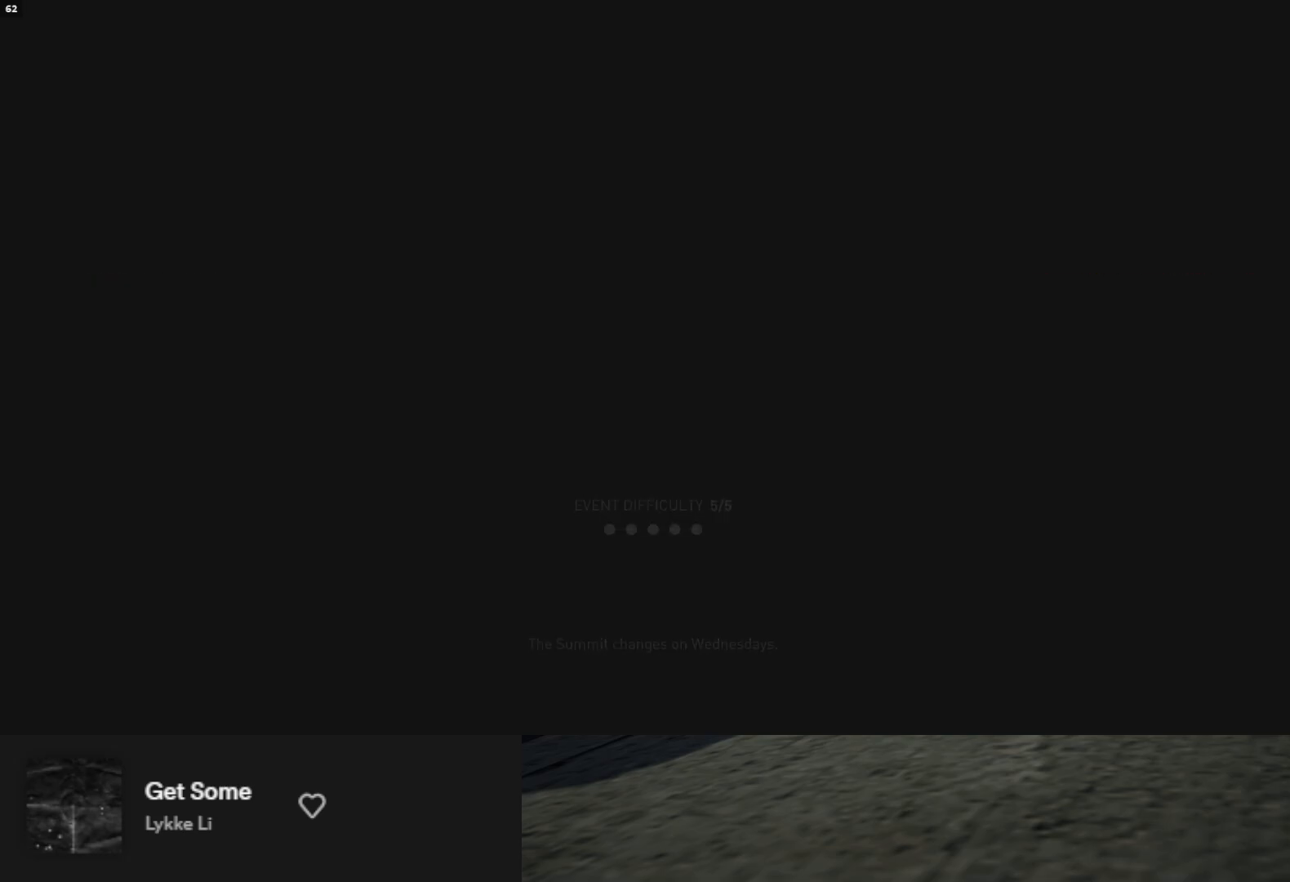
Gameplay with a controller (Xbox layout); each line is a JSON object with the inputs held at the frame after it. "events" lists button and stick changes between this image and that frame as [ms after this image, input, new state], when the widget could be followed in between. Not read: L3.
{"buttons": ["R2"], "left_stick": "center", "right_stick": "center", "events": [[100, "R2", "down"]]}
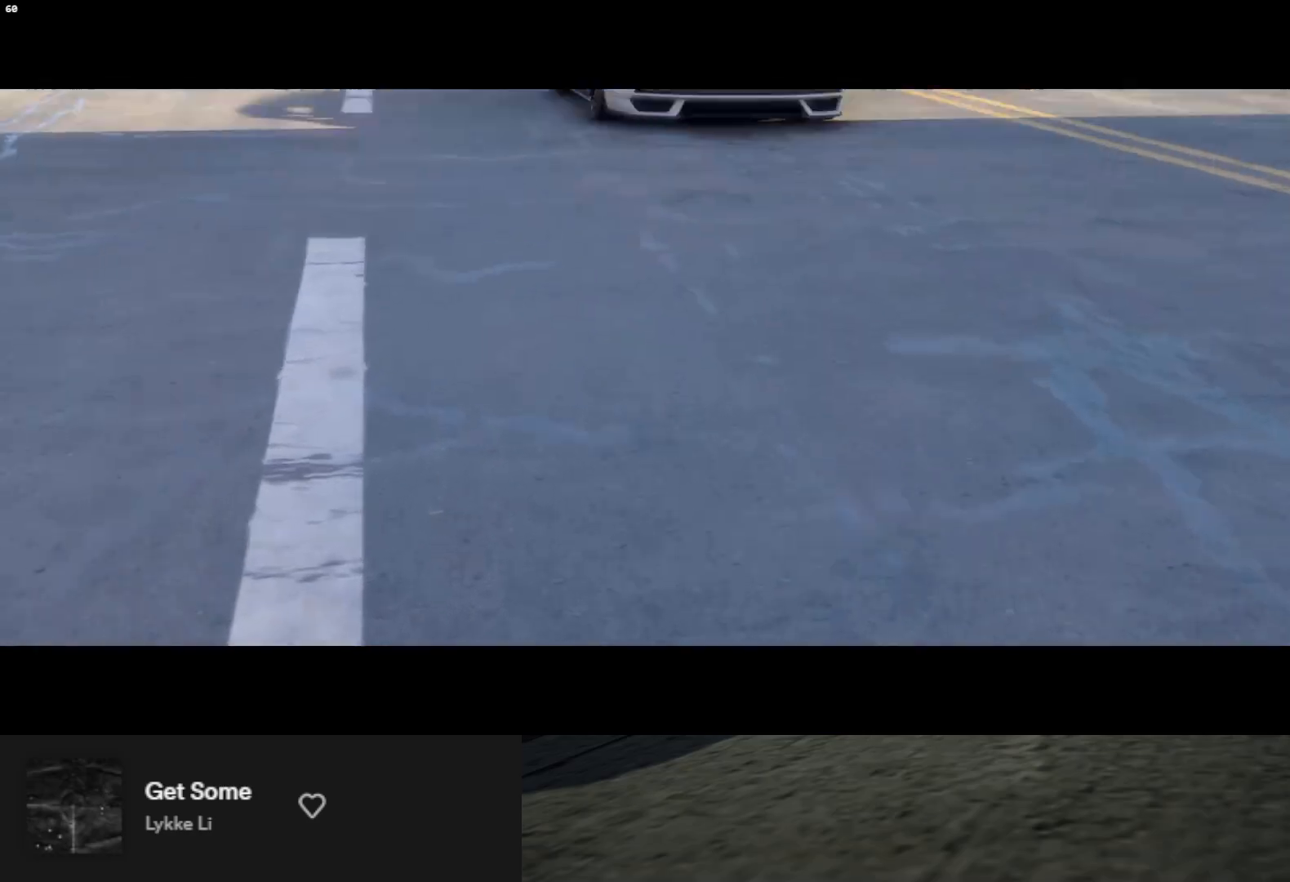
{"buttons": [], "left_stick": "center", "right_stick": "center", "events": [[83, "R2", "up"], [333, "R2", "down"], [467, "R2", "up"]]}
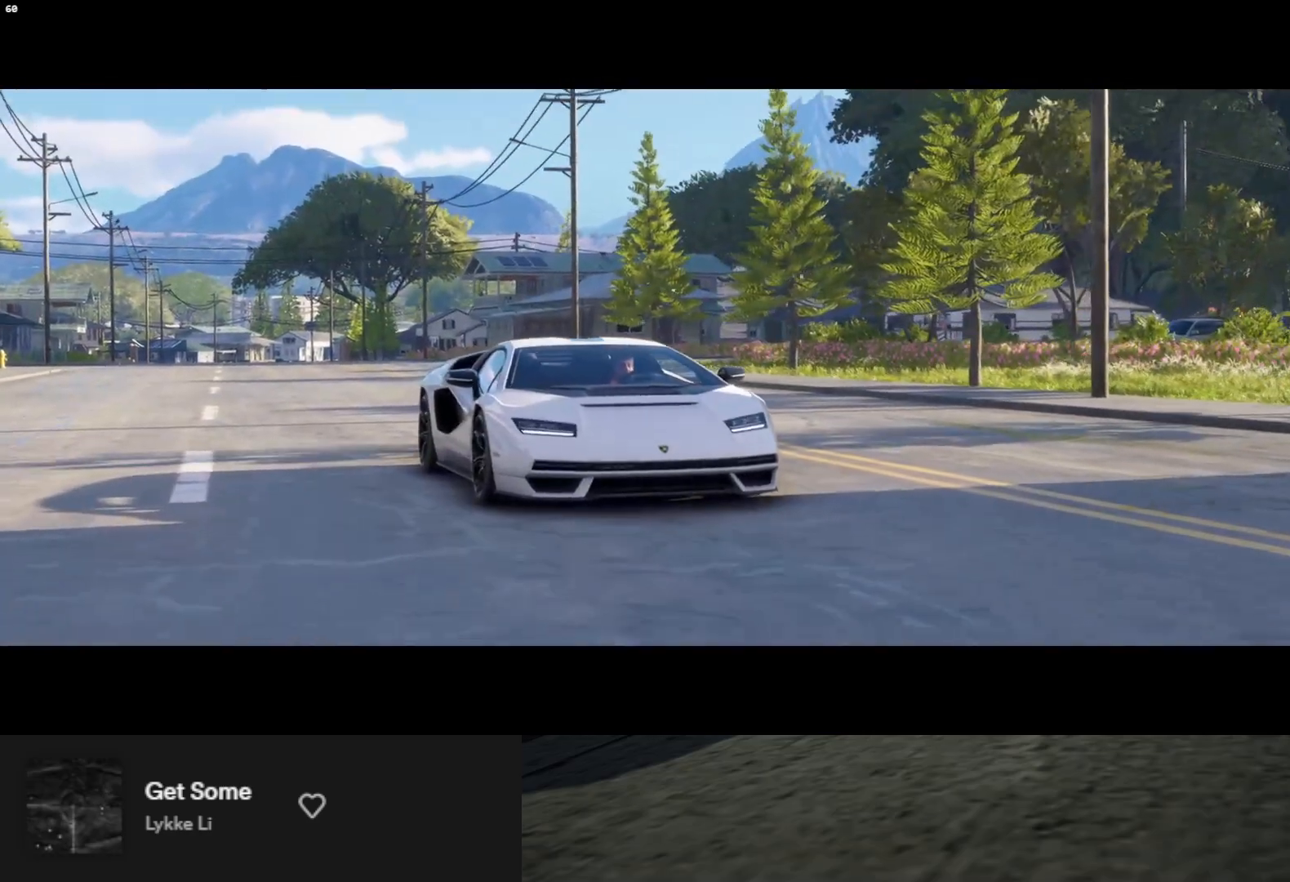
{"buttons": ["R2"], "left_stick": "center", "right_stick": "center", "events": [[183, "R2", "down"], [317, "R2", "up"], [467, "R2", "down"]]}
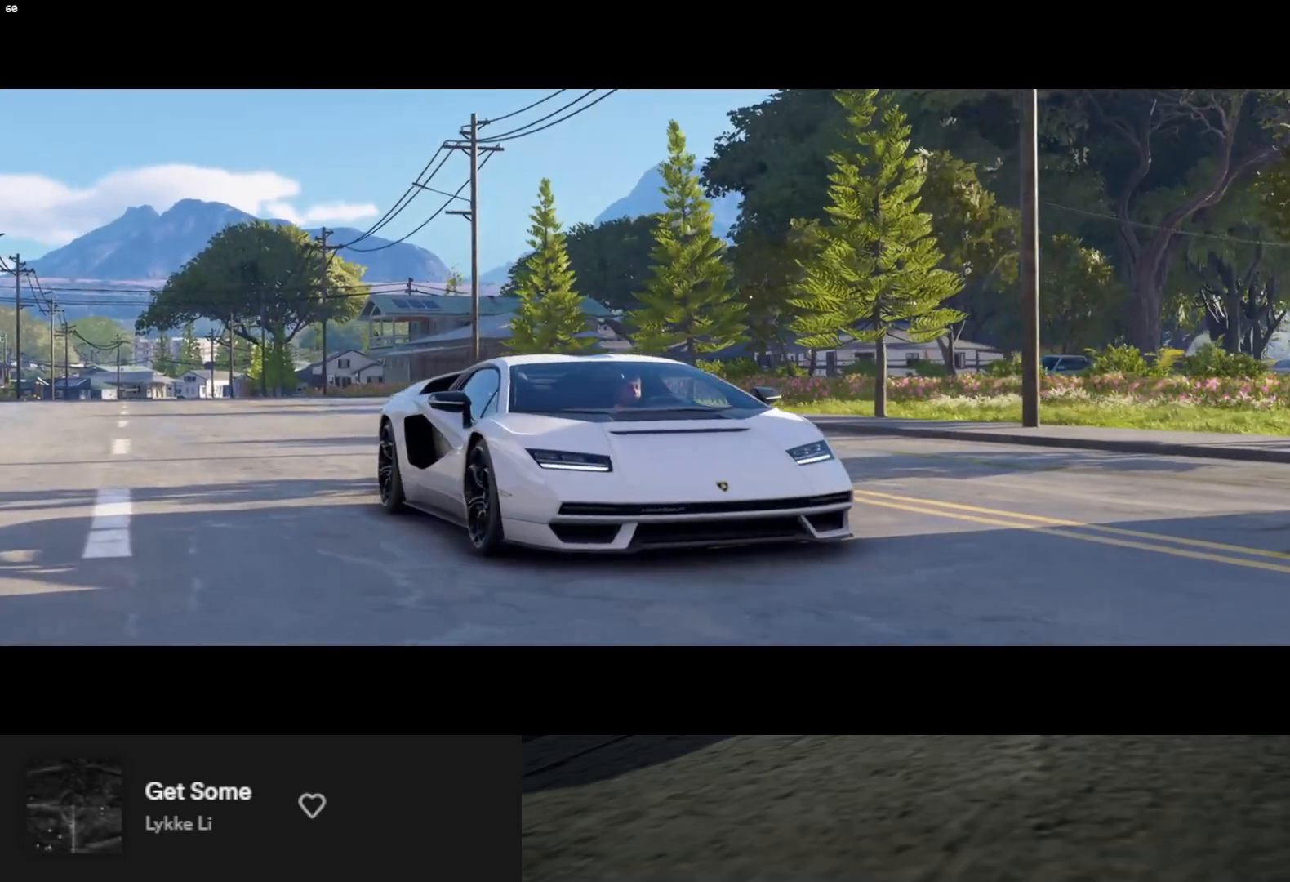
{"buttons": ["R2"], "left_stick": "center", "right_stick": "center", "events": [[83, "R2", "up"], [217, "R2", "down"], [333, "R2", "up"], [417, "R2", "down"]]}
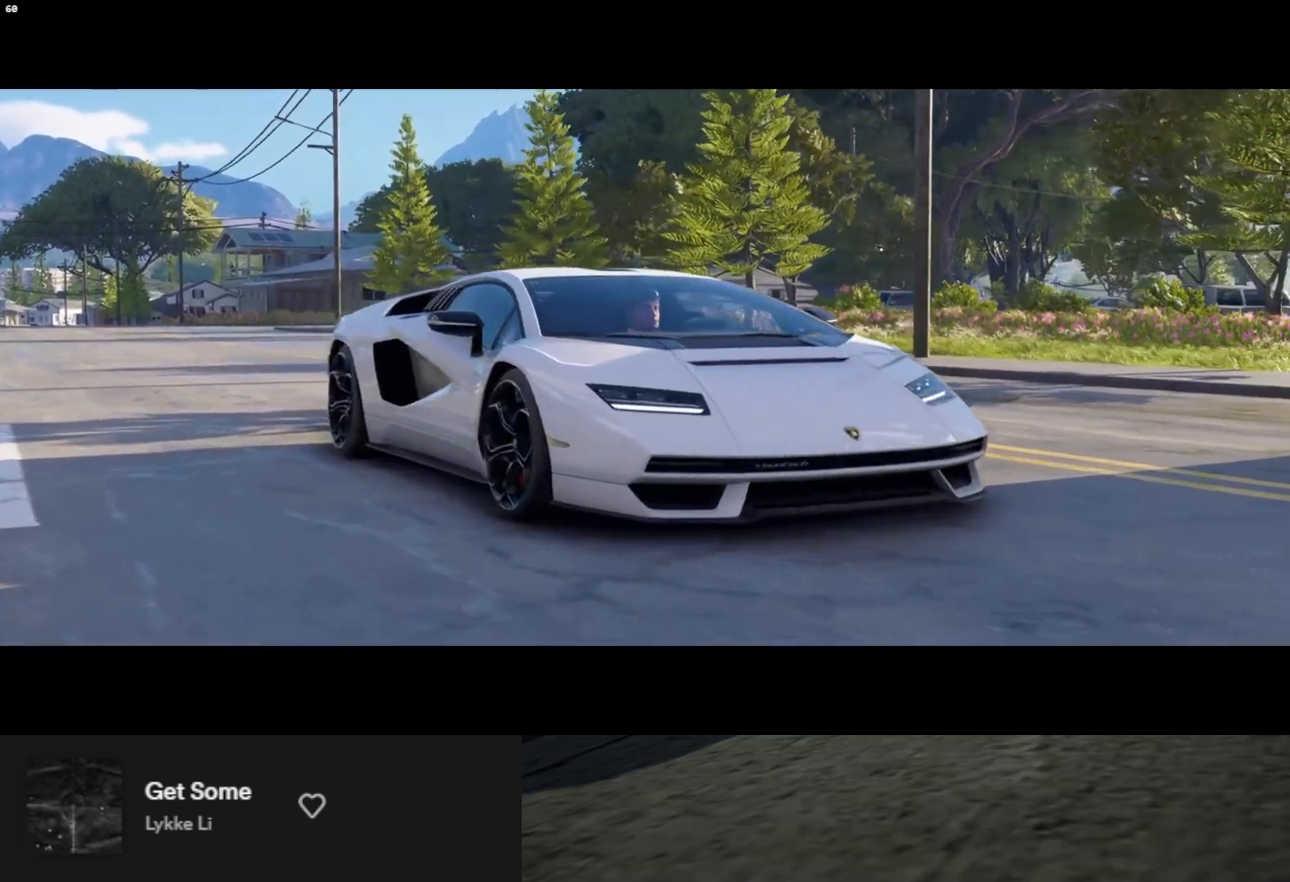
{"buttons": [], "left_stick": "center", "right_stick": "center", "events": [[17, "R2", "up"], [200, "R2", "down"], [383, "R2", "up"]]}
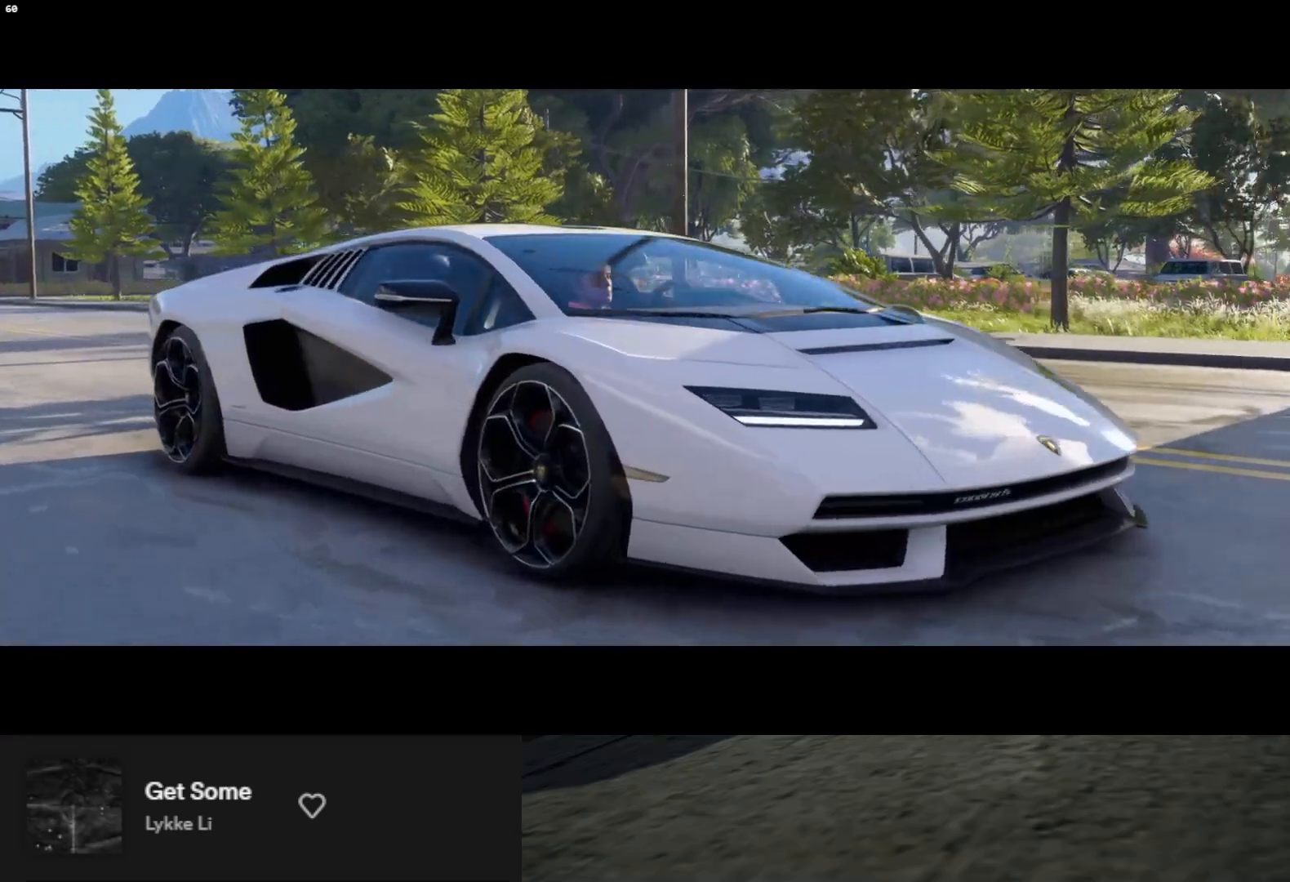
{"buttons": [], "left_stick": "center", "right_stick": "center", "events": [[67, "R2", "down"], [200, "R2", "up"]]}
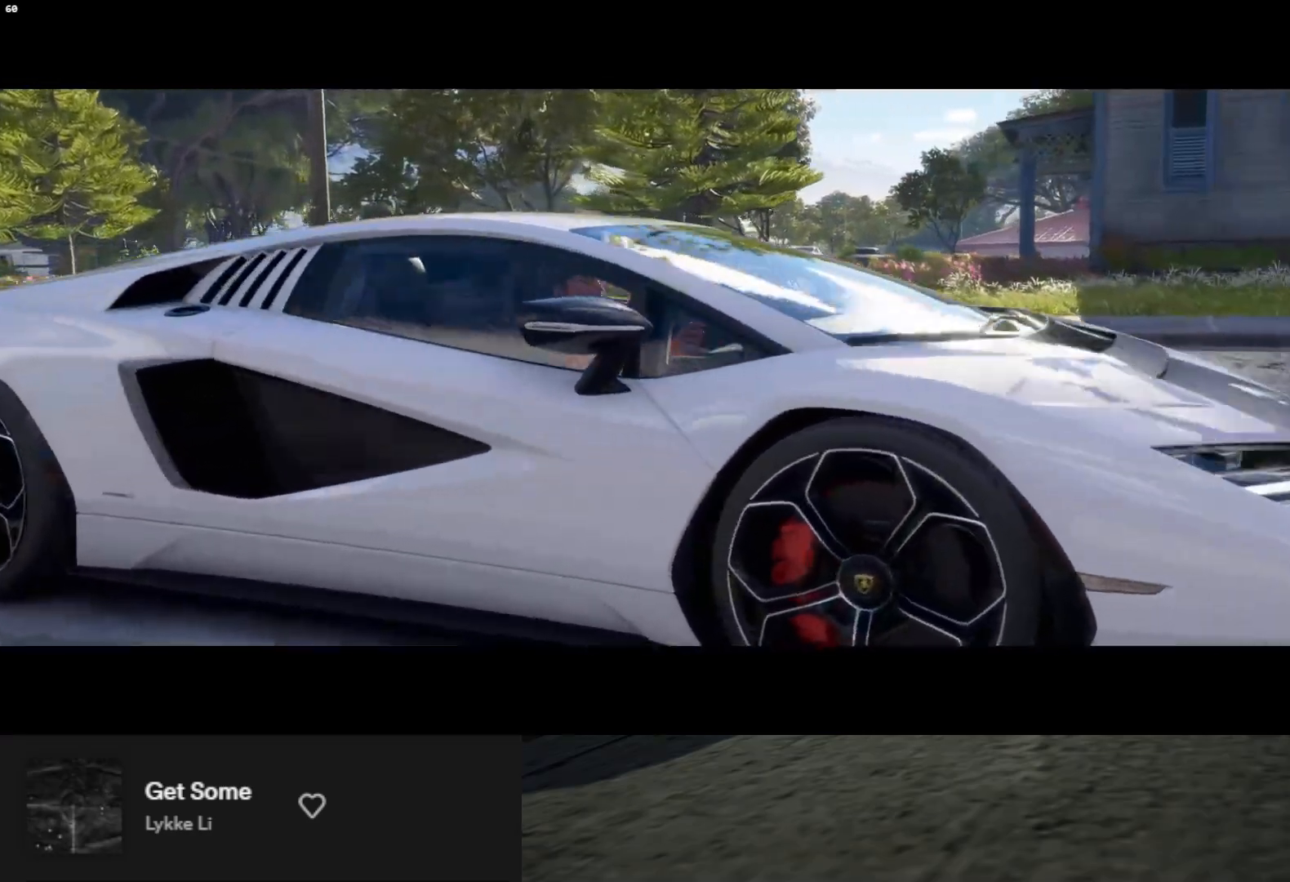
{"buttons": ["R2"], "left_stick": "center", "right_stick": "center", "events": [[133, "R2", "down"], [267, "R2", "up"], [483, "R2", "down"]]}
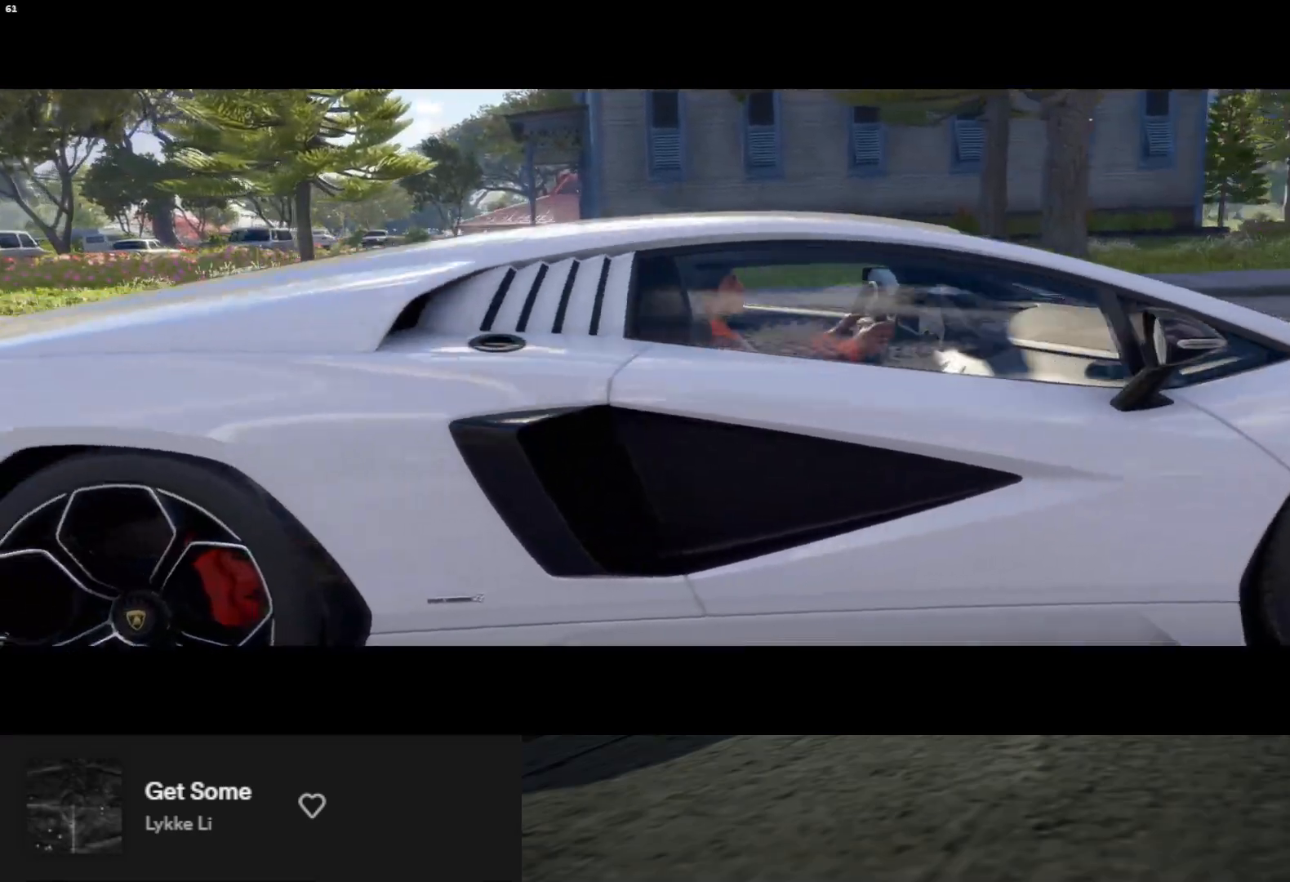
{"buttons": [], "left_stick": "center", "right_stick": "center", "events": [[117, "R2", "up"]]}
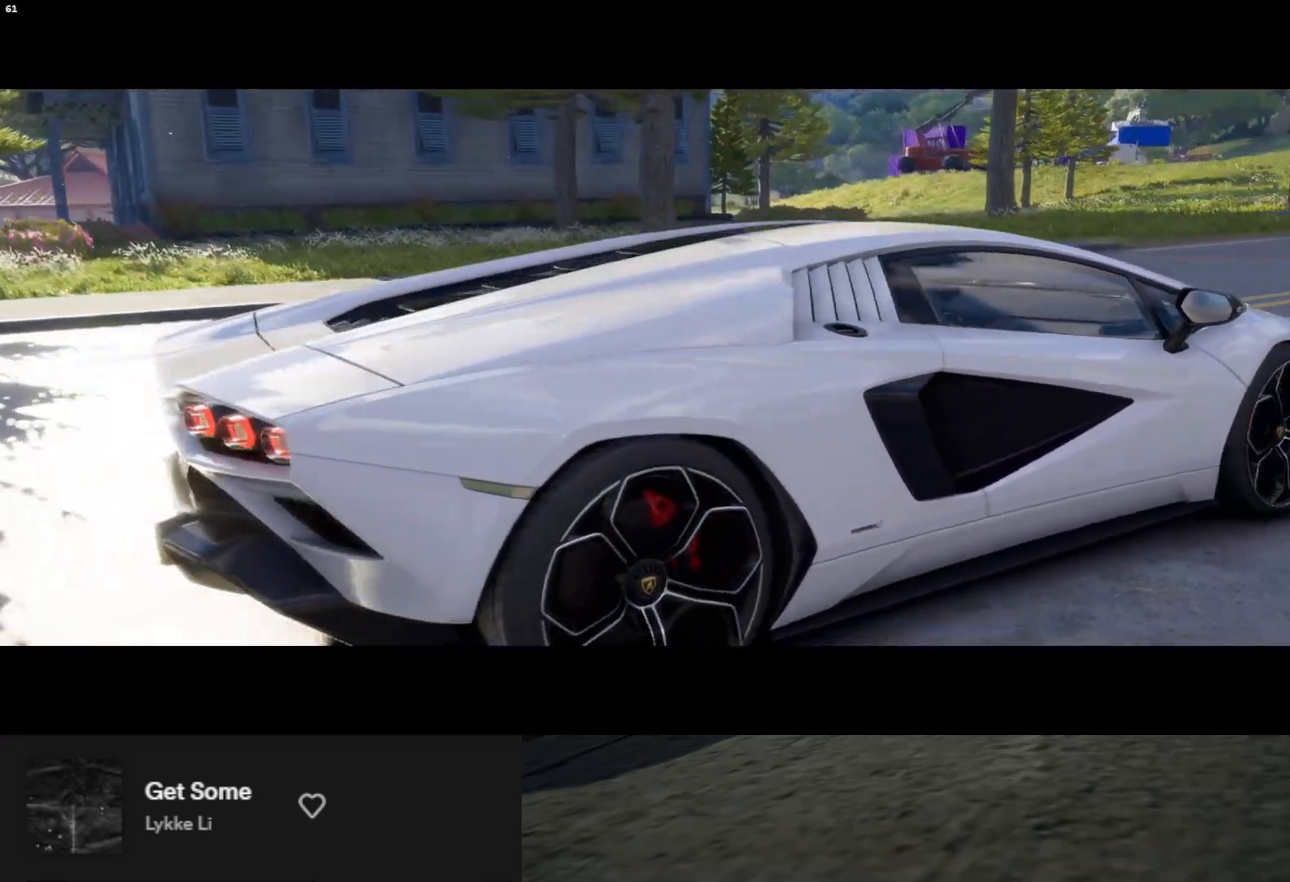
{"buttons": ["R2"], "left_stick": "center", "right_stick": "center", "events": [[433, "R2", "down"]]}
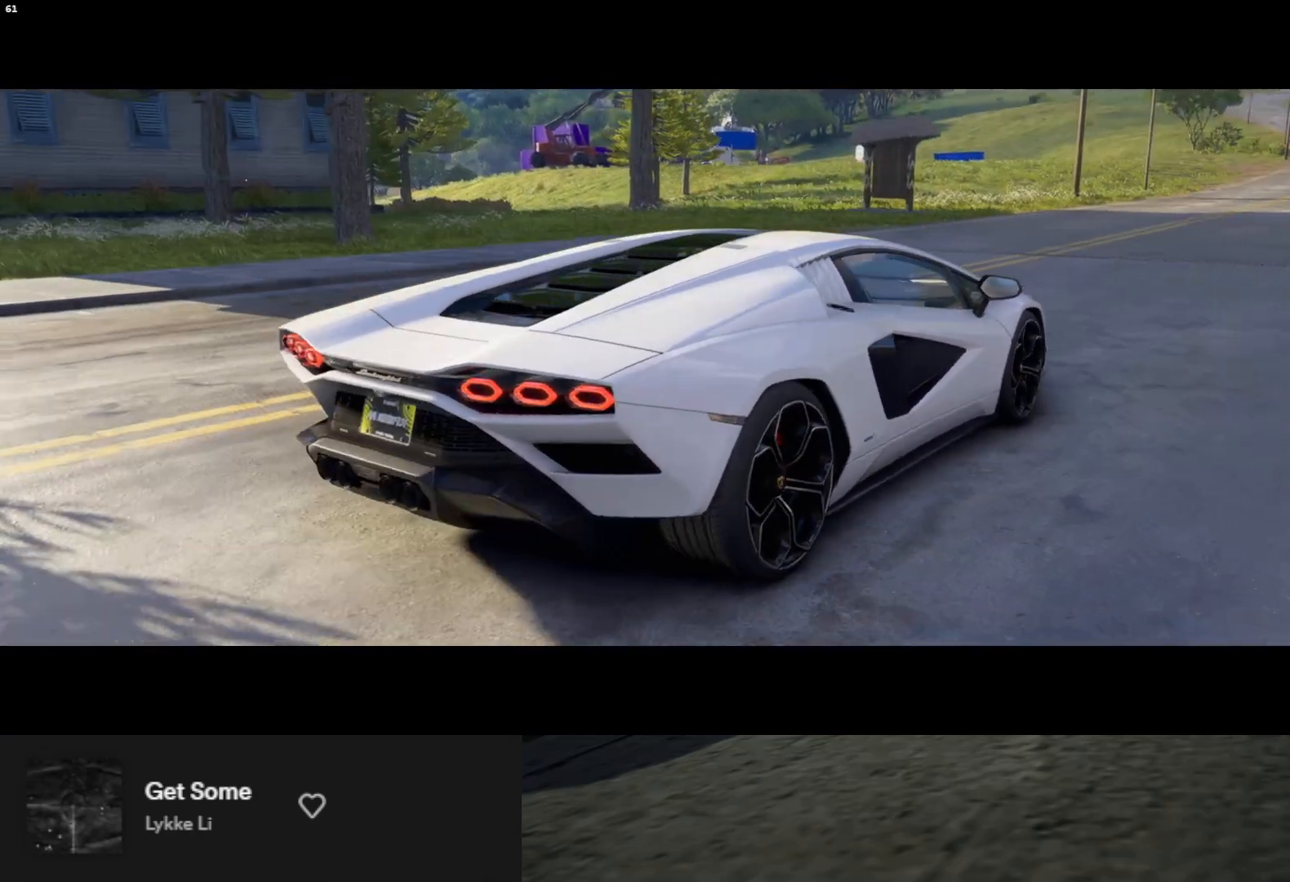
{"buttons": [], "left_stick": "center", "right_stick": "center", "events": [[100, "R2", "up"], [183, "R2", "down"], [333, "R2", "up"]]}
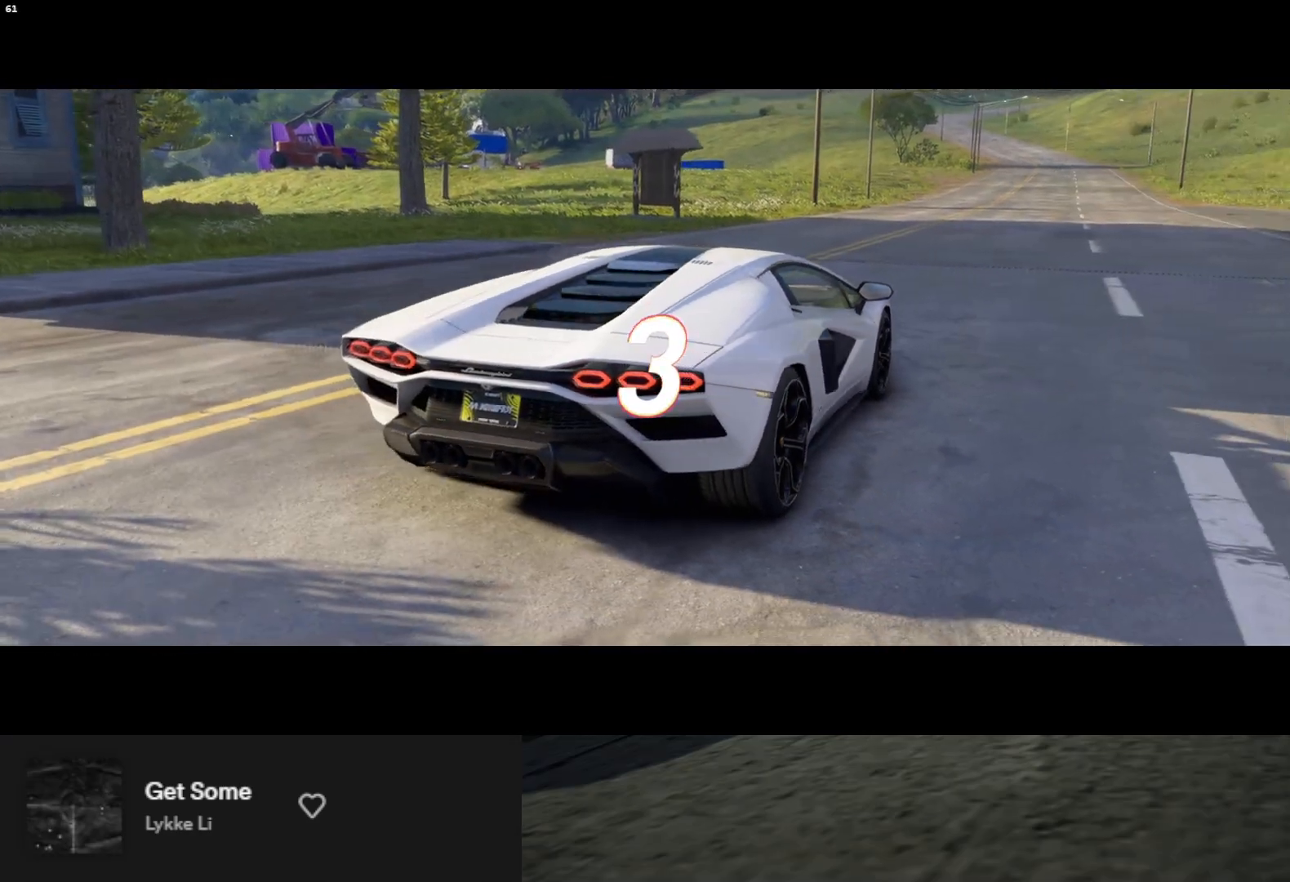
{"buttons": [], "left_stick": "center", "right_stick": "center", "events": []}
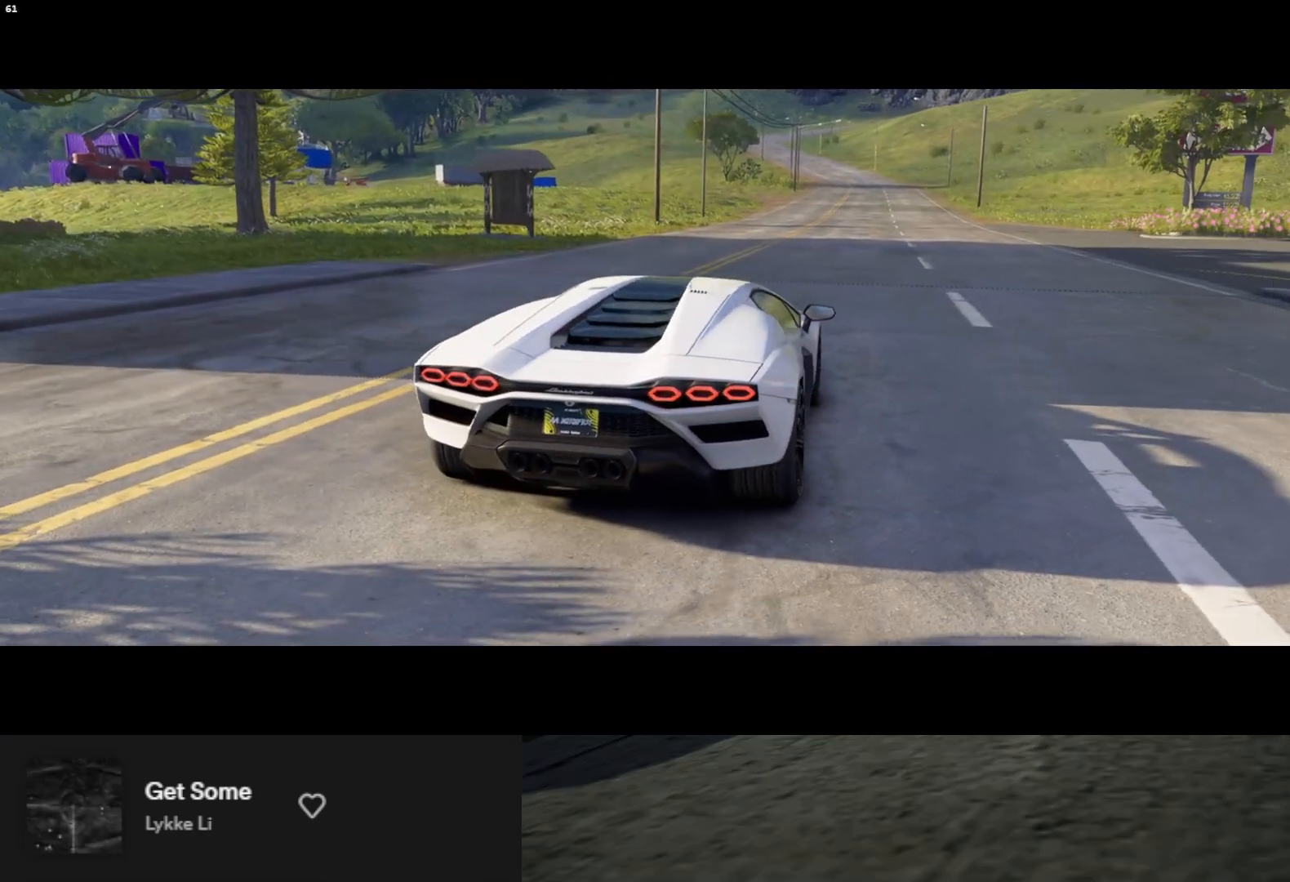
{"buttons": [], "left_stick": "center", "right_stick": "center", "events": [[83, "R2", "down"], [400, "R2", "up"]]}
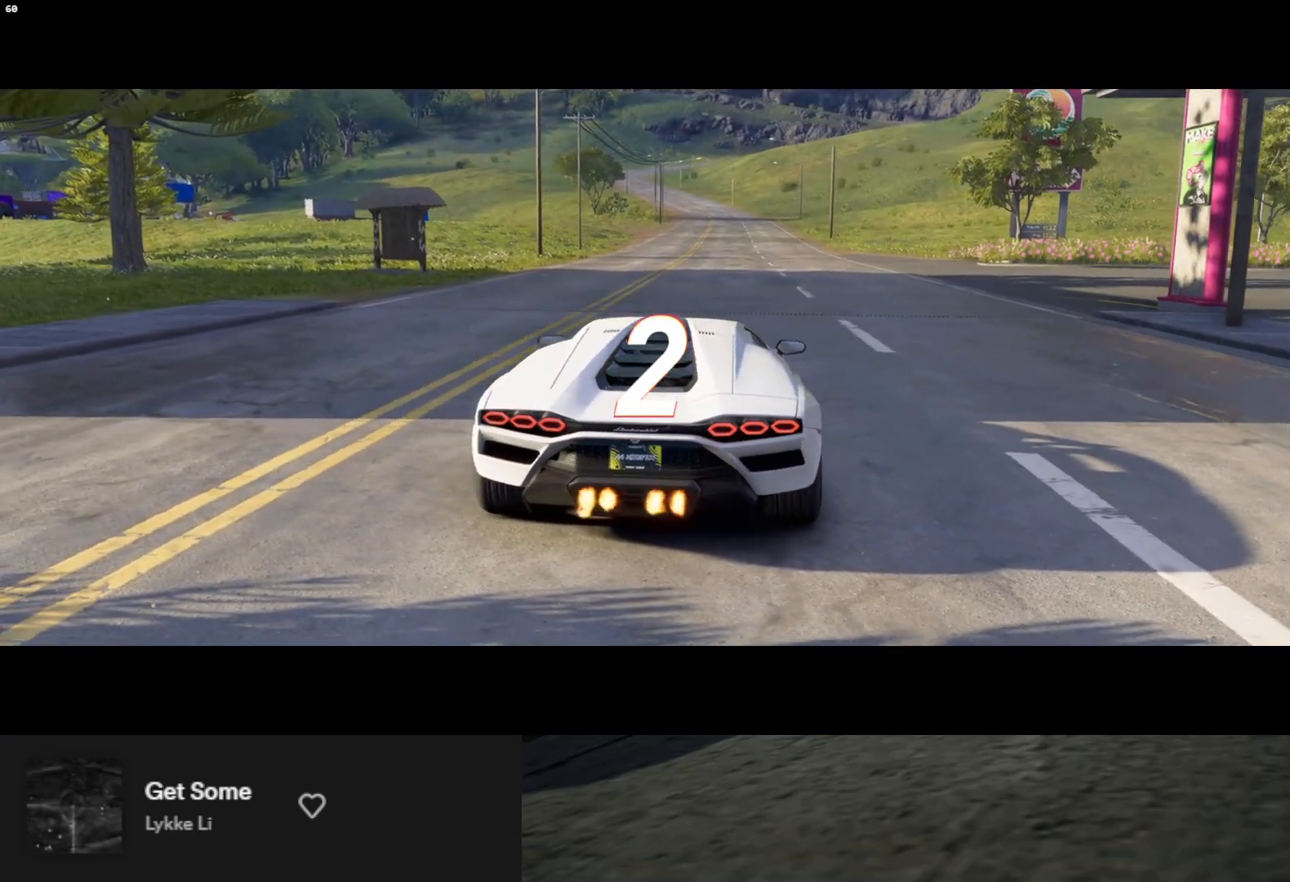
{"buttons": [], "left_stick": "center", "right_stick": "center", "events": []}
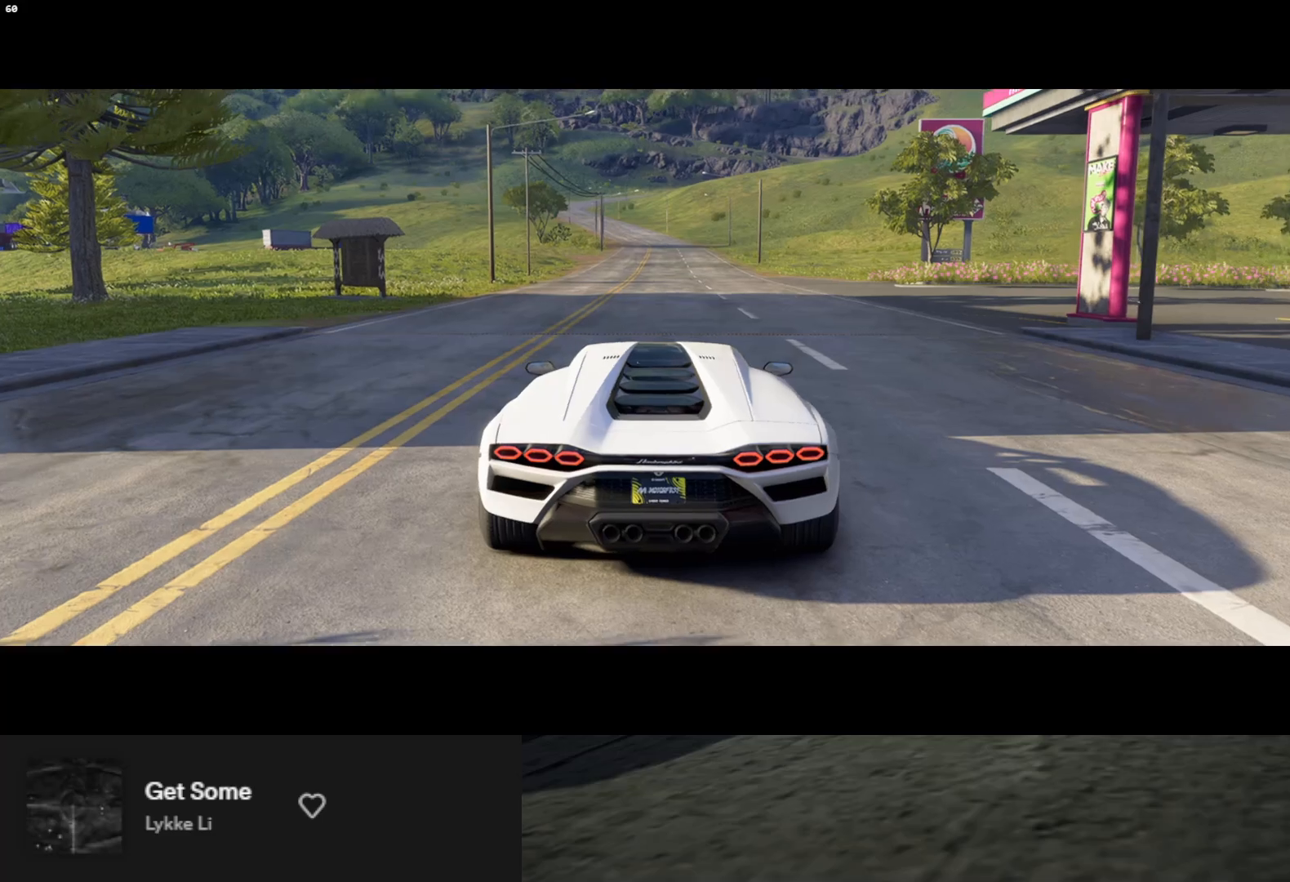
{"buttons": [], "left_stick": "center", "right_stick": "center", "events": []}
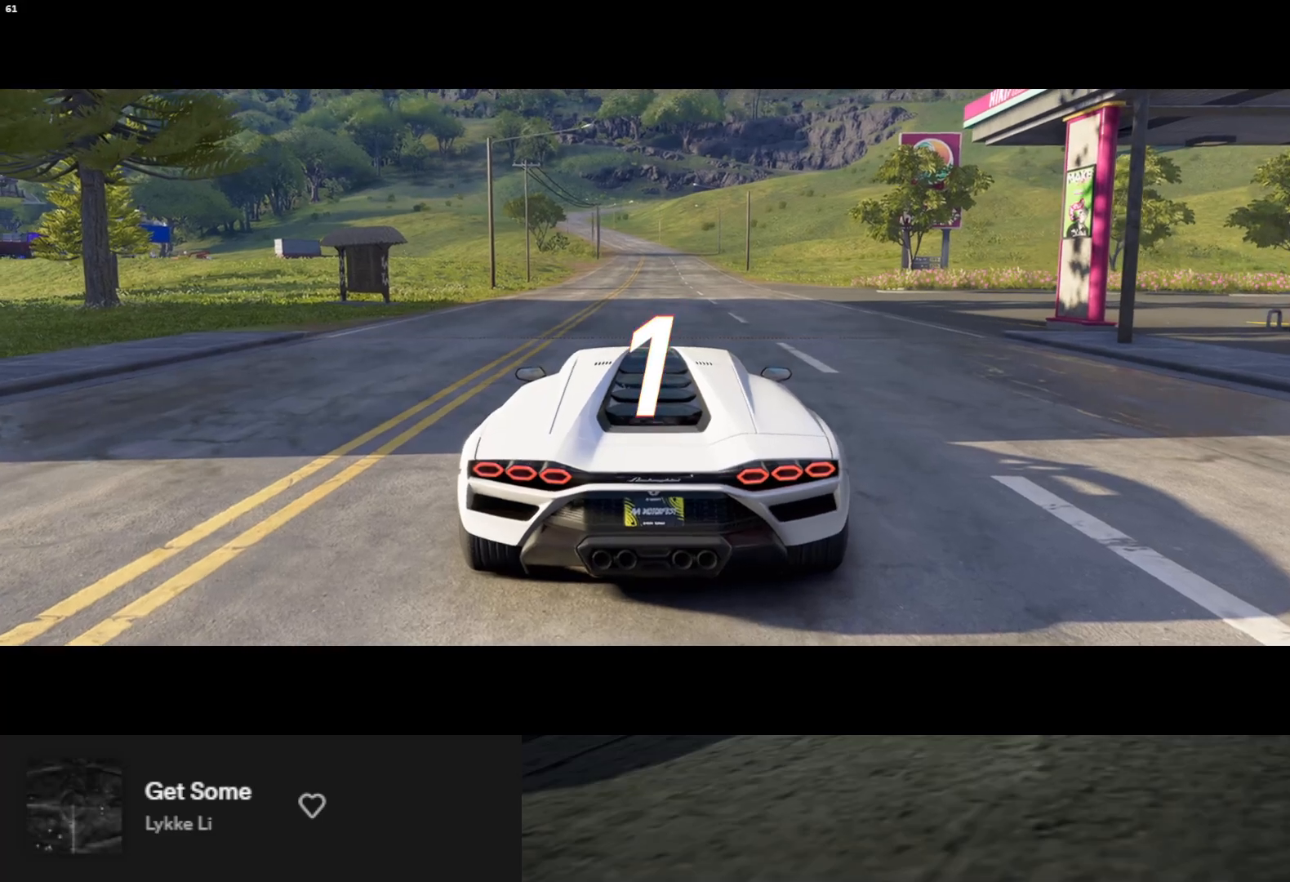
{"buttons": ["R2"], "left_stick": "center", "right_stick": "center", "events": [[167, "R2", "down"]]}
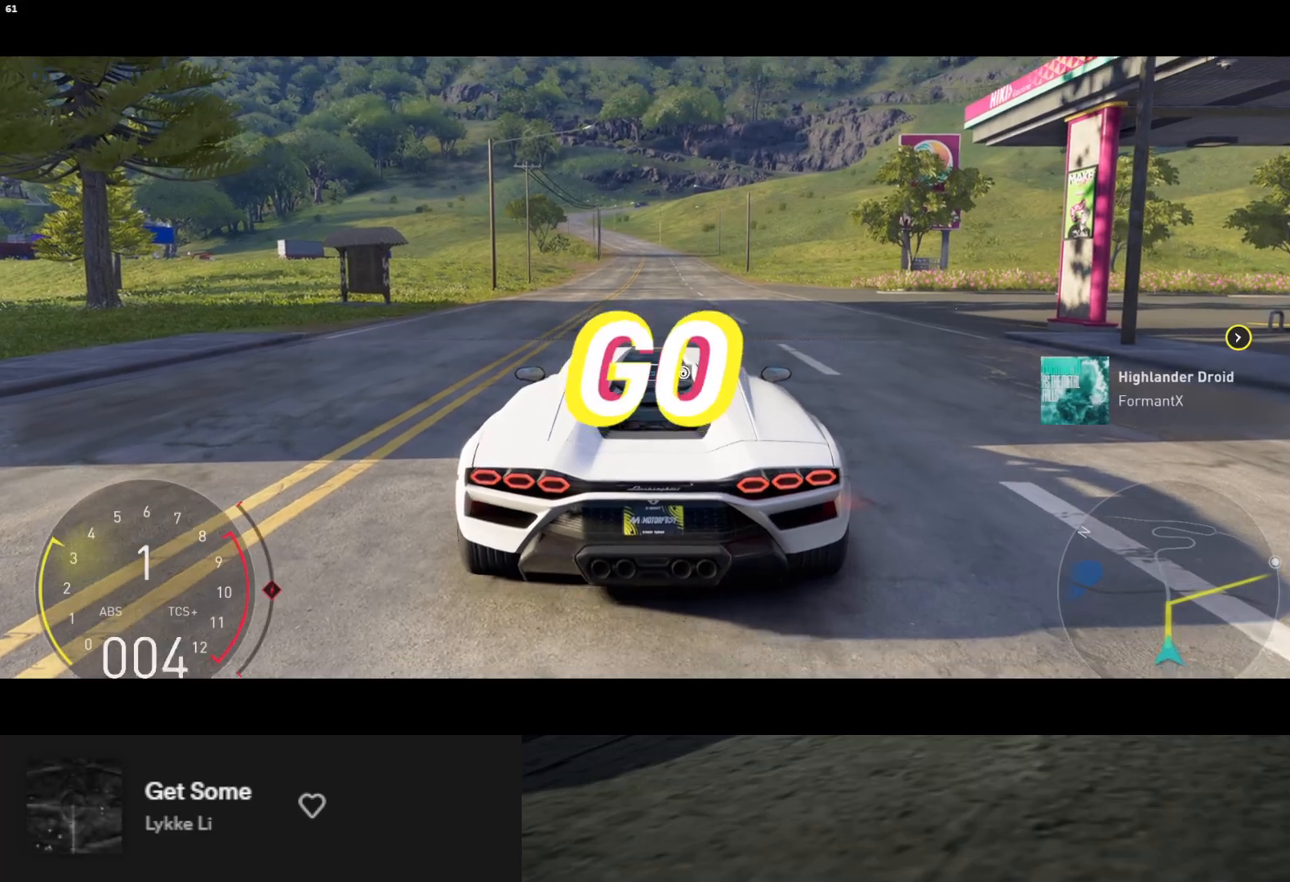
{"buttons": ["R2"], "left_stick": "center", "right_stick": "center", "events": []}
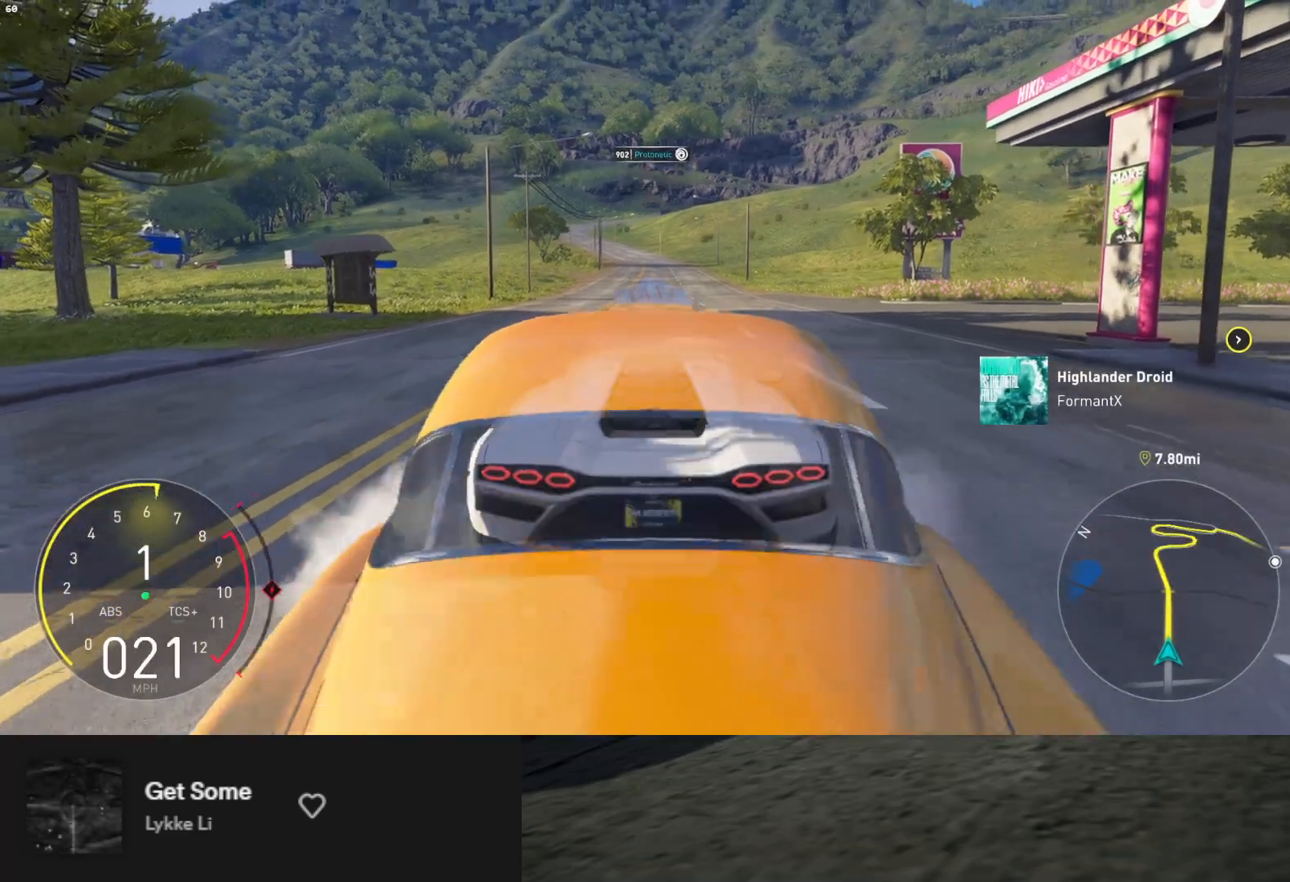
{"buttons": ["R2"], "left_stick": "center", "right_stick": "center", "events": [[333, "A", "down"], [400, "A", "up"]]}
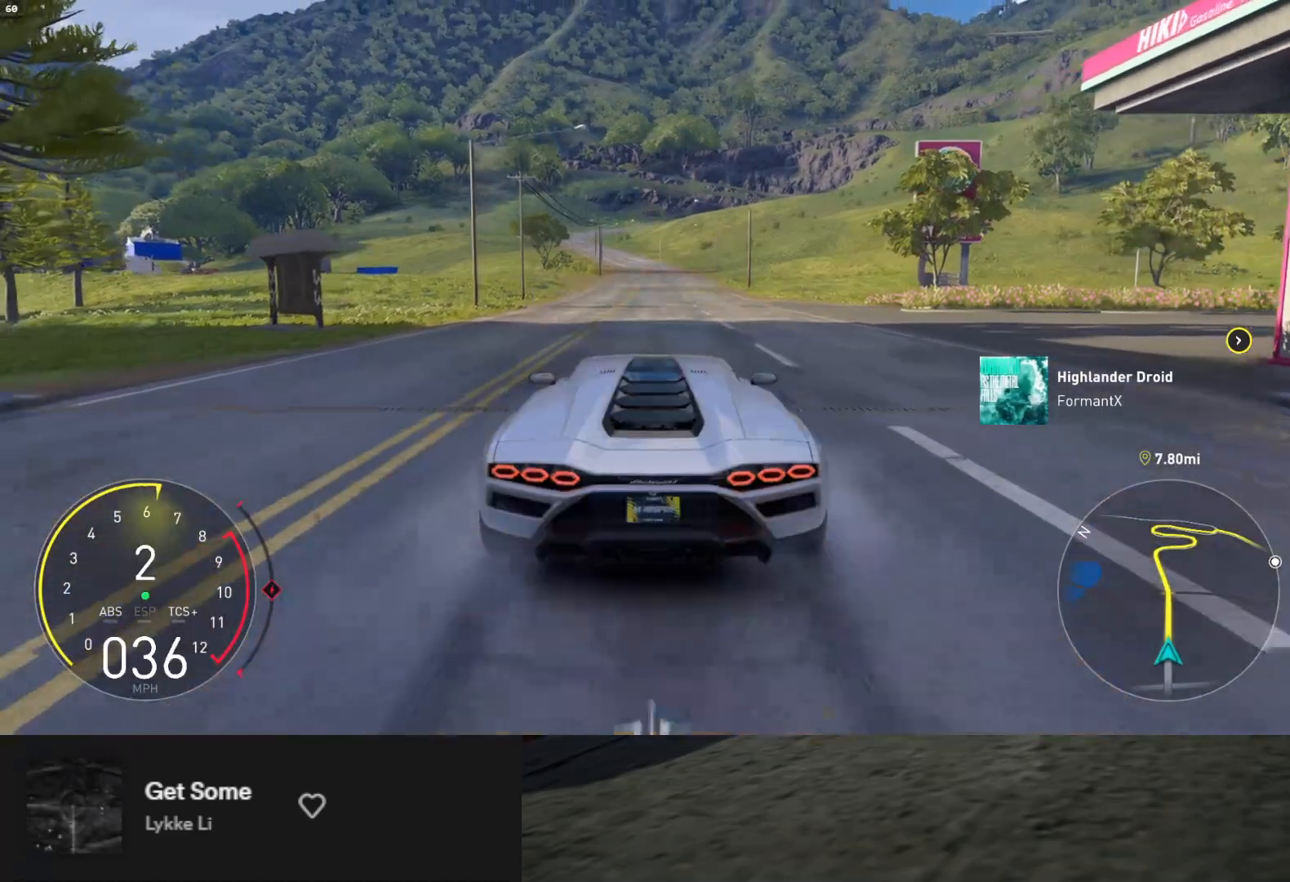
{"buttons": ["A", "R2"], "left_stick": "right", "right_stick": "center", "events": [[450, "A", "down"], [450, "left_stick", "right"]]}
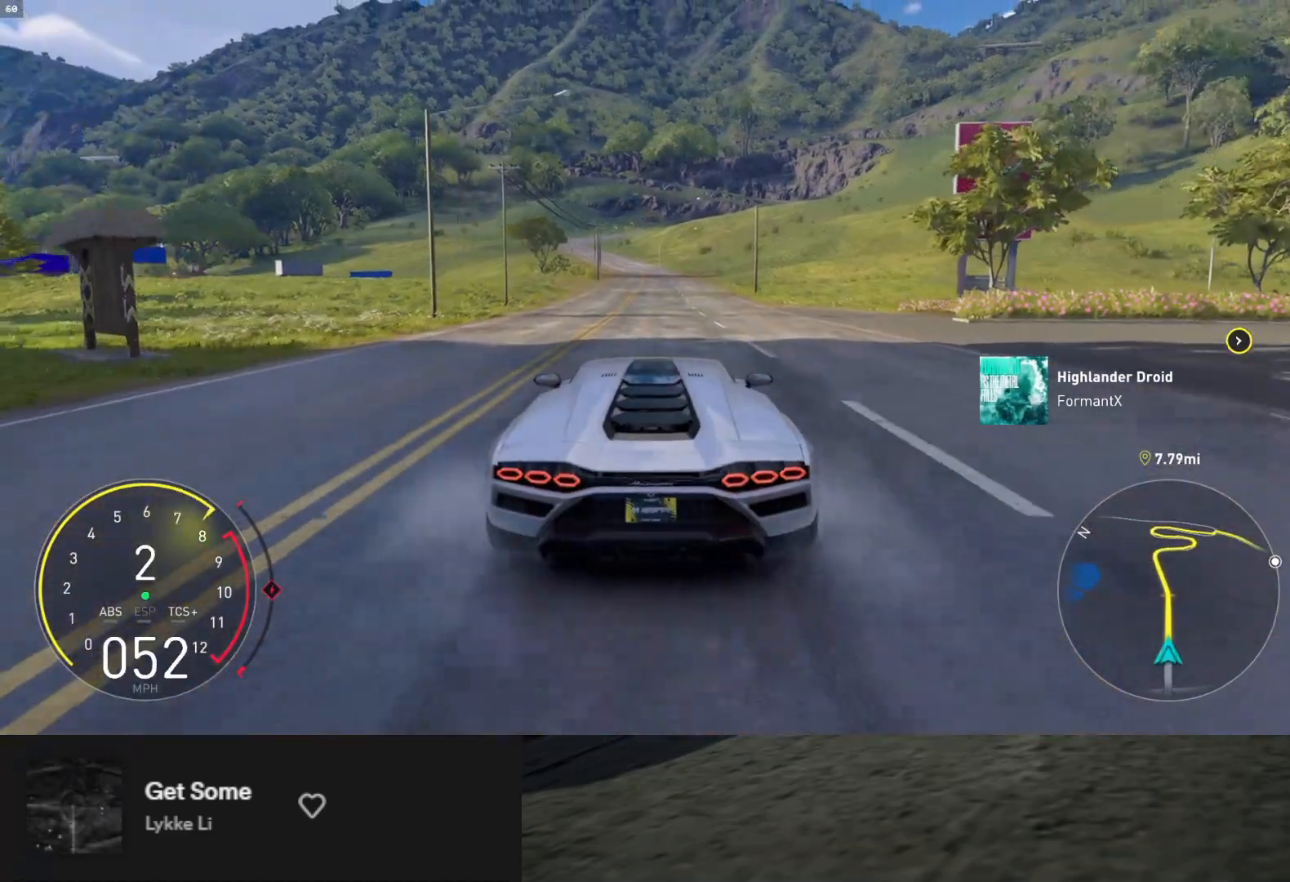
{"buttons": ["R2"], "left_stick": "left", "right_stick": "center", "events": [[33, "A", "up"], [283, "left_stick", "center"], [383, "left_stick", "left"]]}
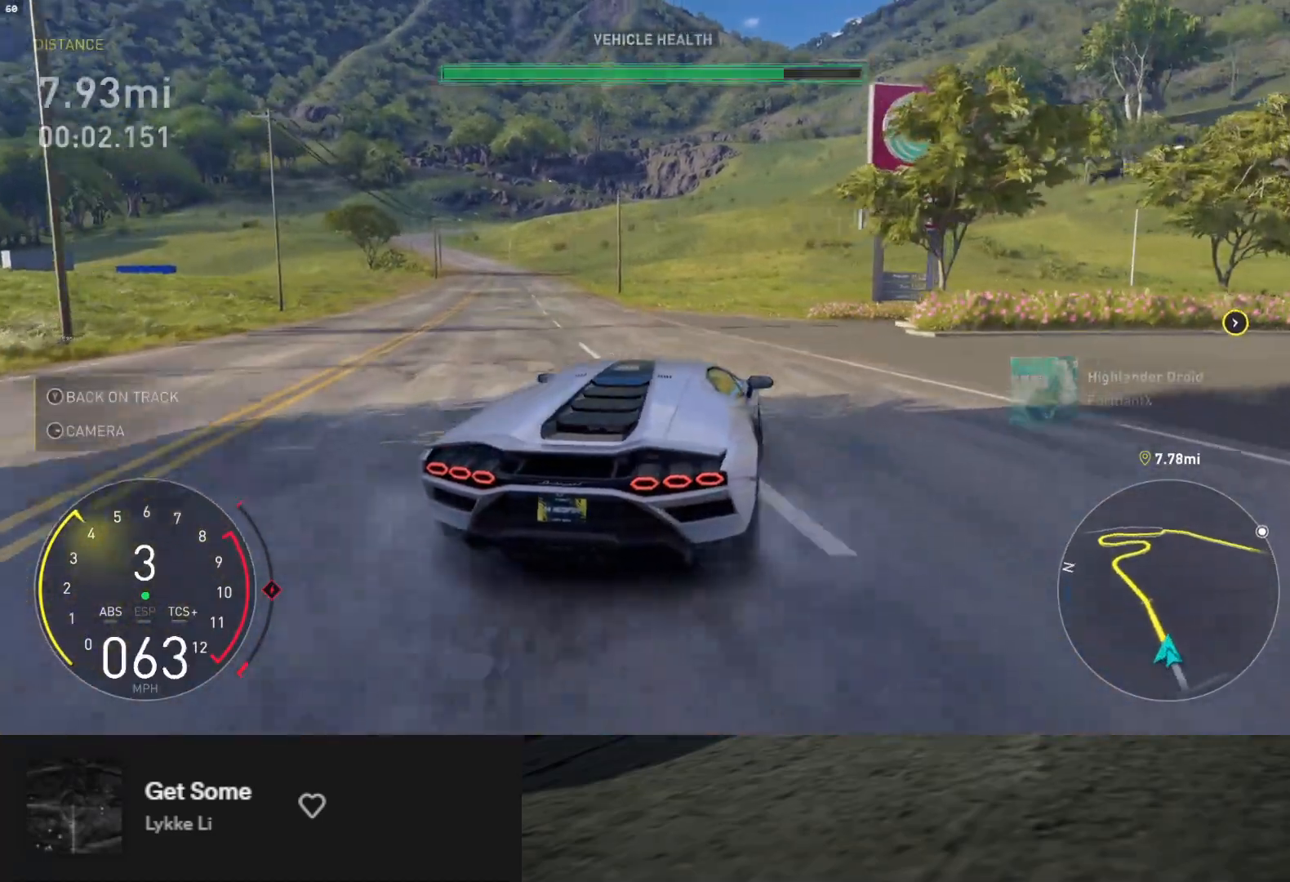
{"buttons": ["R2"], "left_stick": "down", "right_stick": "center", "events": [[67, "left_stick", "down-left"], [367, "left_stick", "down"]]}
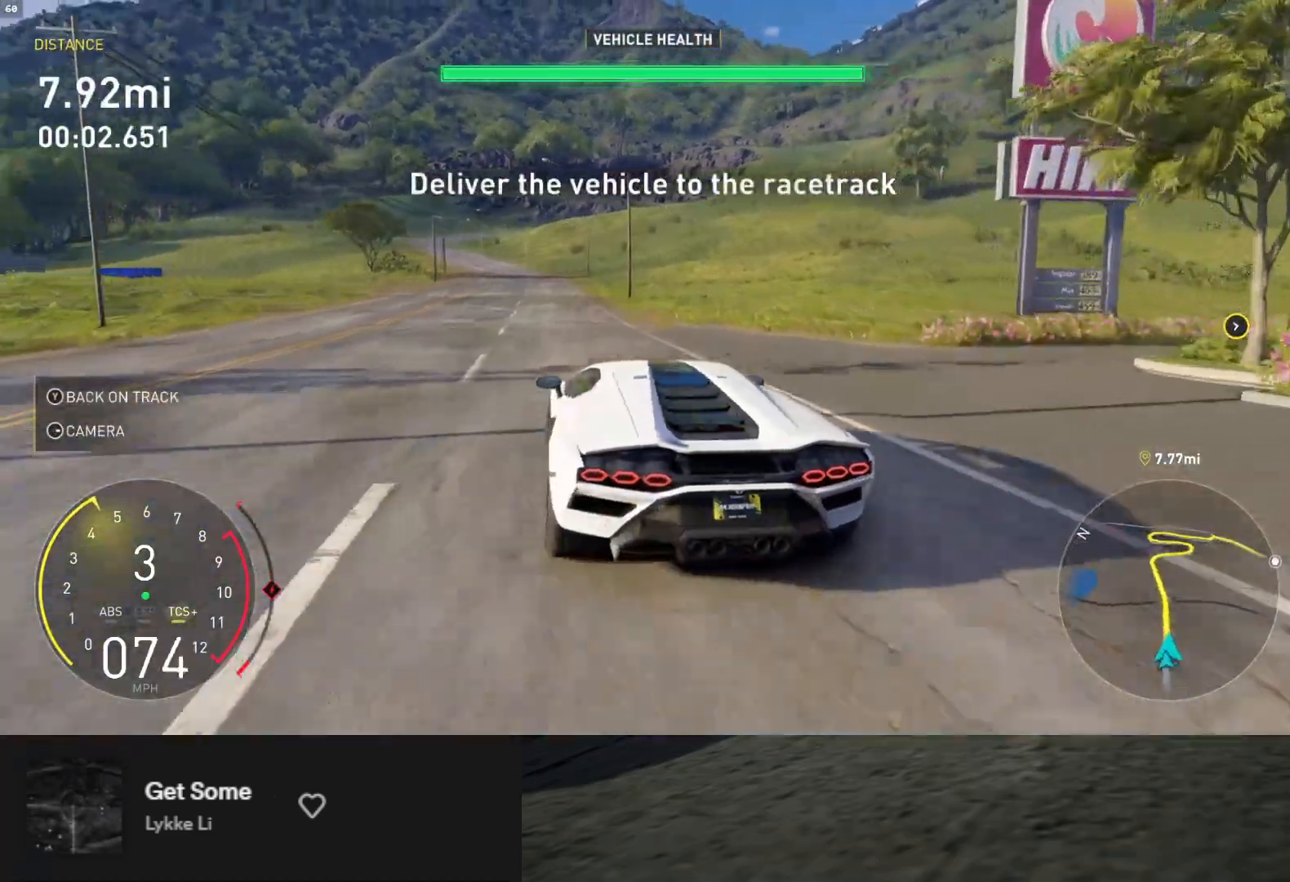
{"buttons": ["R2"], "left_stick": "left", "right_stick": "center", "events": [[317, "left_stick", "left"]]}
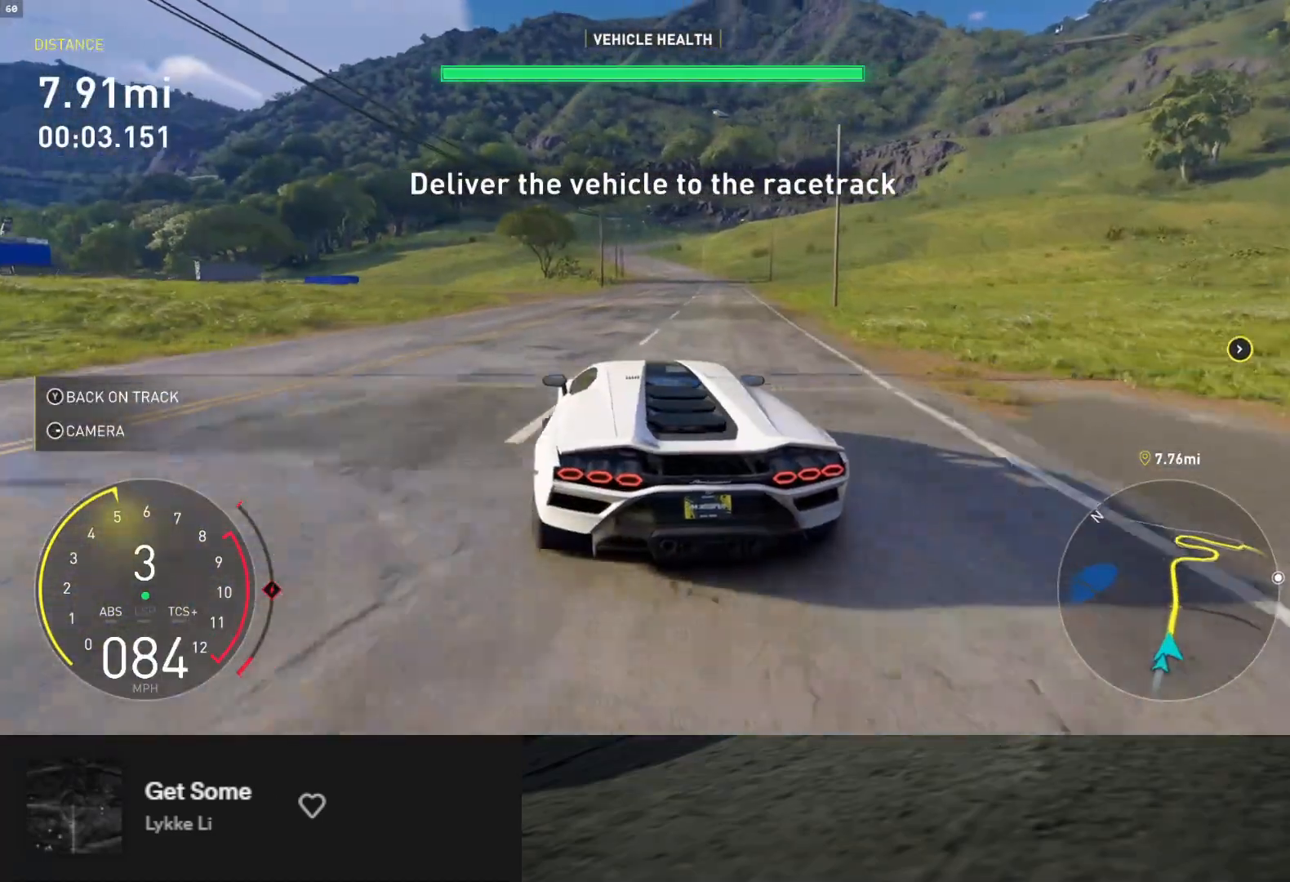
{"buttons": ["R2"], "left_stick": "center", "right_stick": "center", "events": [[33, "left_stick", "down-left"], [267, "left_stick", "right"], [417, "left_stick", "center"]]}
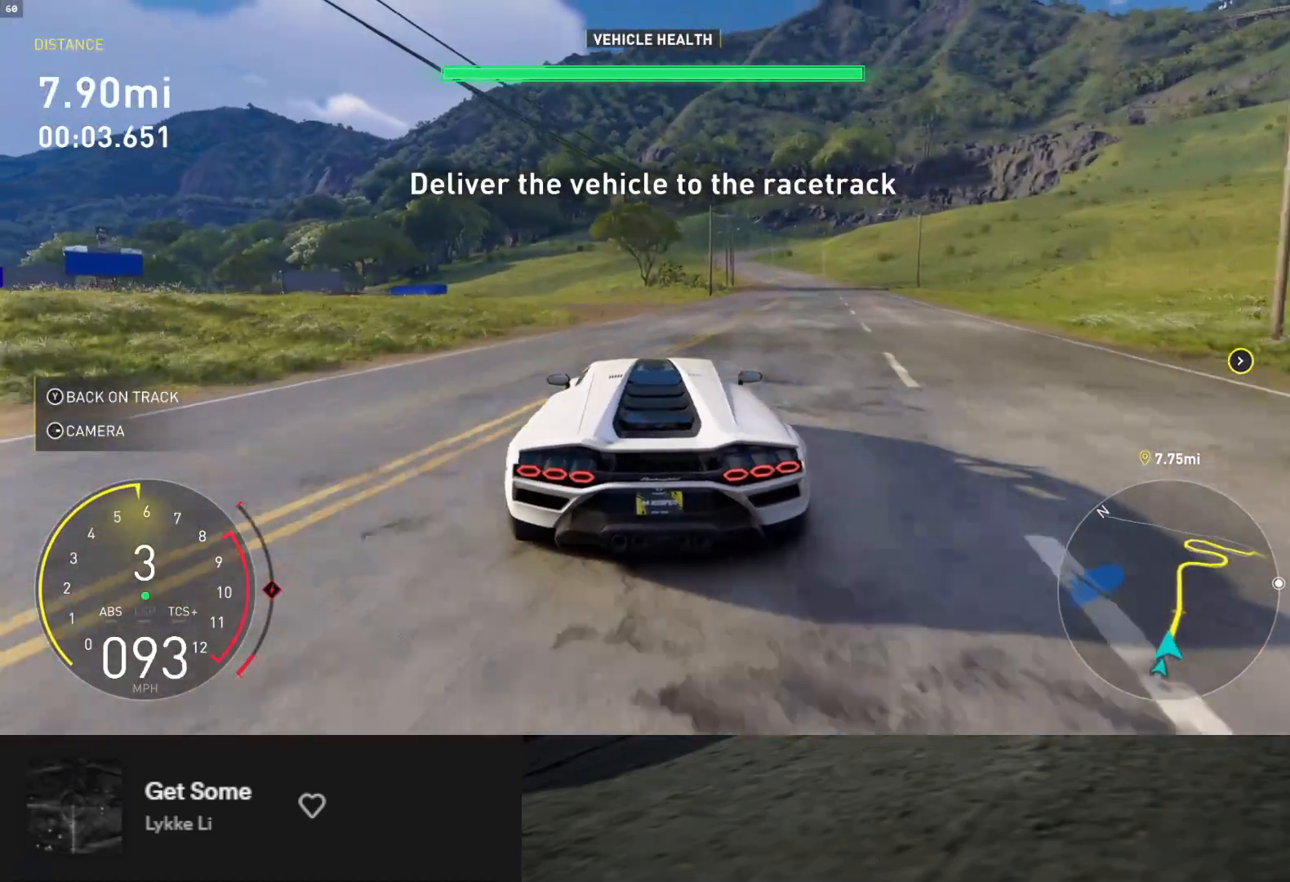
{"buttons": ["R2"], "left_stick": "right", "right_stick": "center", "events": [[33, "left_stick", "right"], [183, "left_stick", "center"], [250, "left_stick", "right"], [383, "left_stick", "center"], [450, "left_stick", "right"]]}
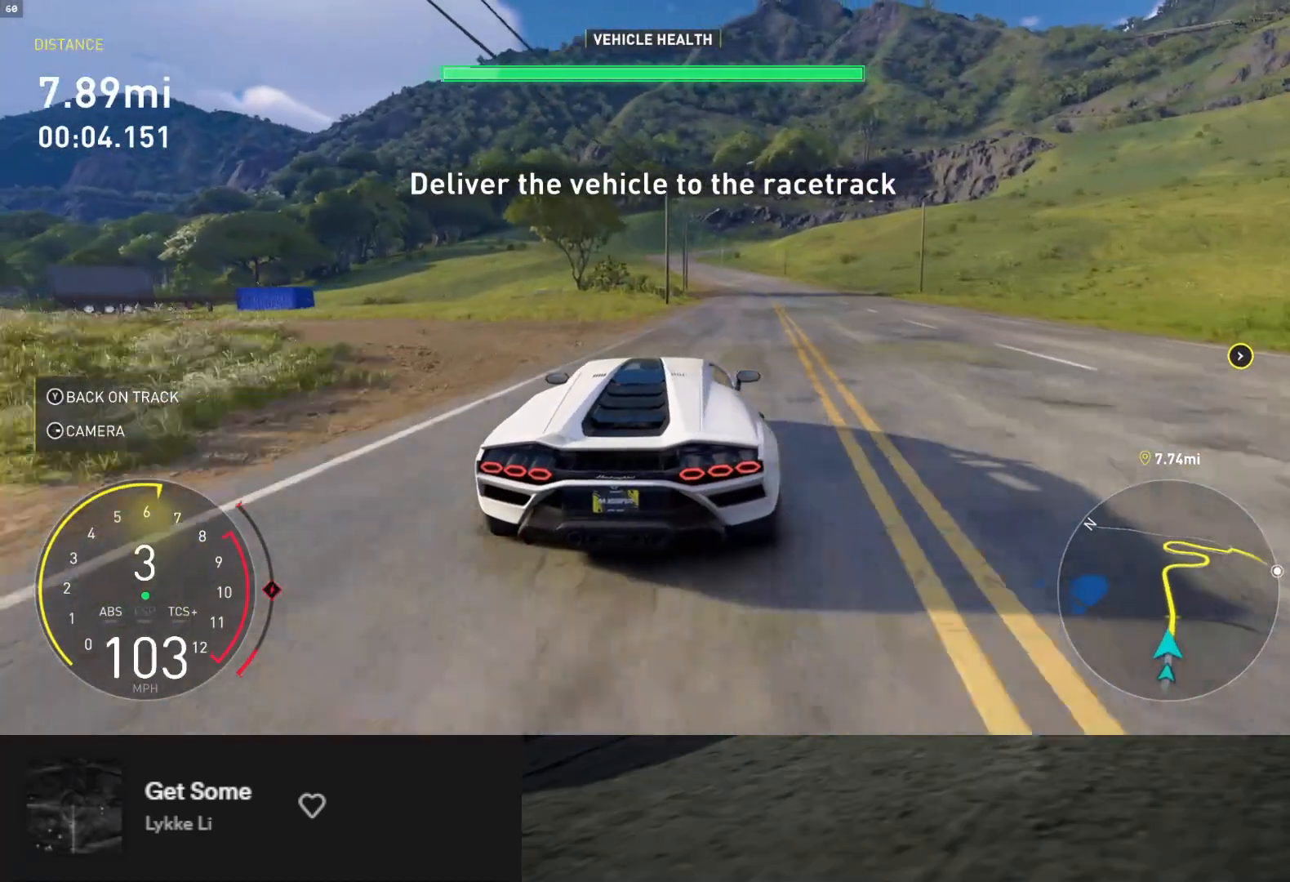
{"buttons": ["L2"], "left_stick": "right", "right_stick": "center", "events": [[183, "R2", "up"], [267, "L2", "down"]]}
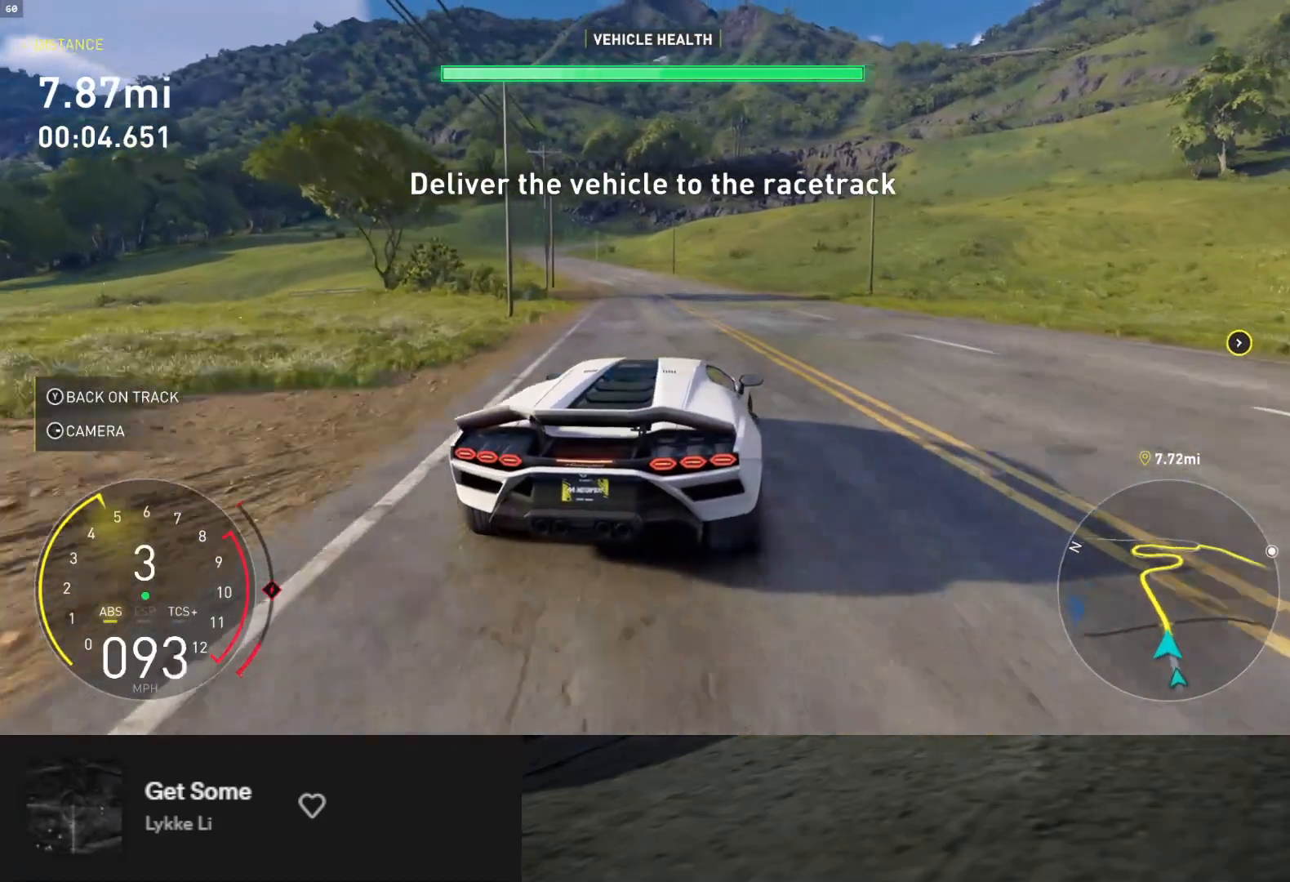
{"buttons": [], "left_stick": "right", "right_stick": "center", "events": [[283, "L2", "up"]]}
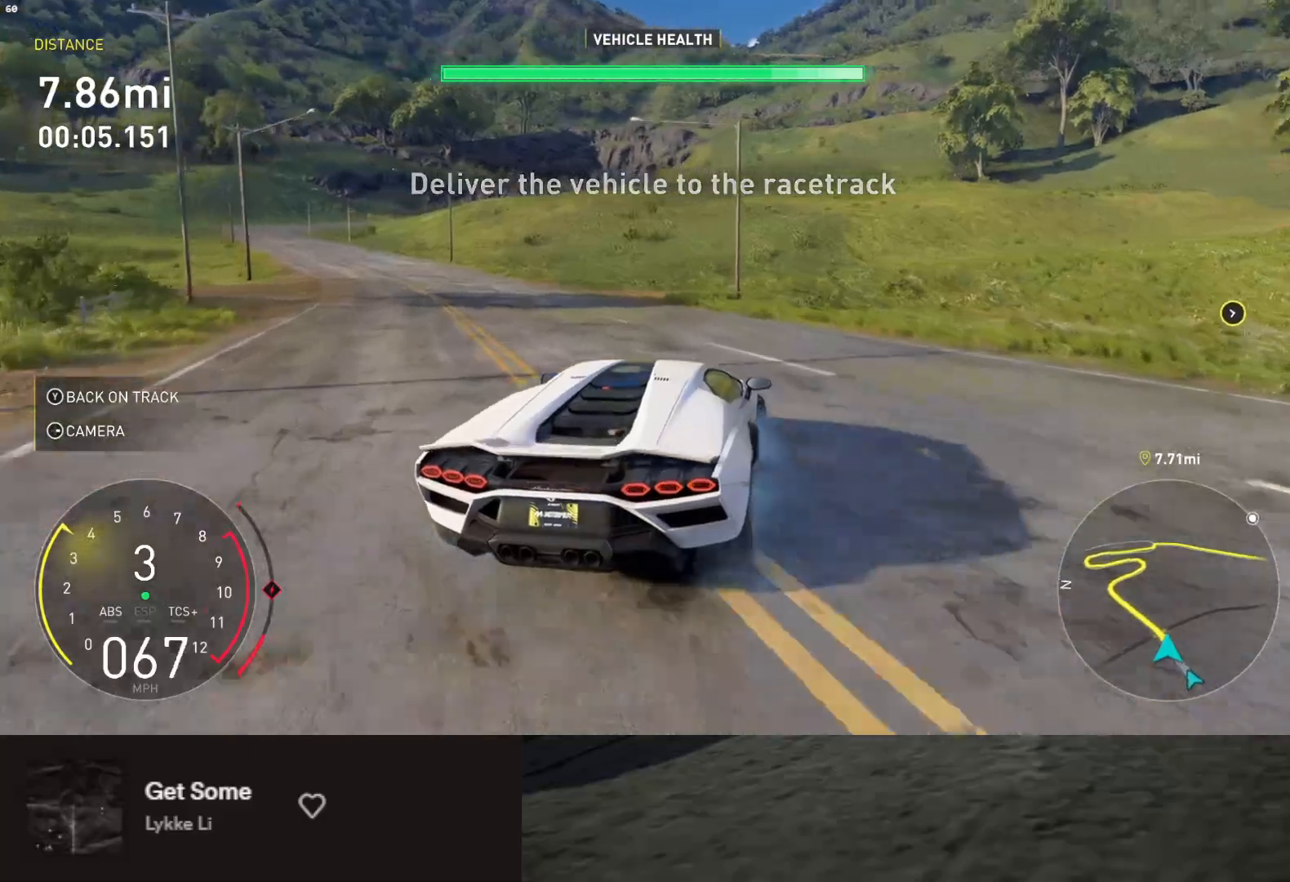
{"buttons": ["R2"], "left_stick": "right", "right_stick": "center", "events": [[200, "R2", "down"], [333, "left_stick", "down"], [467, "left_stick", "right"]]}
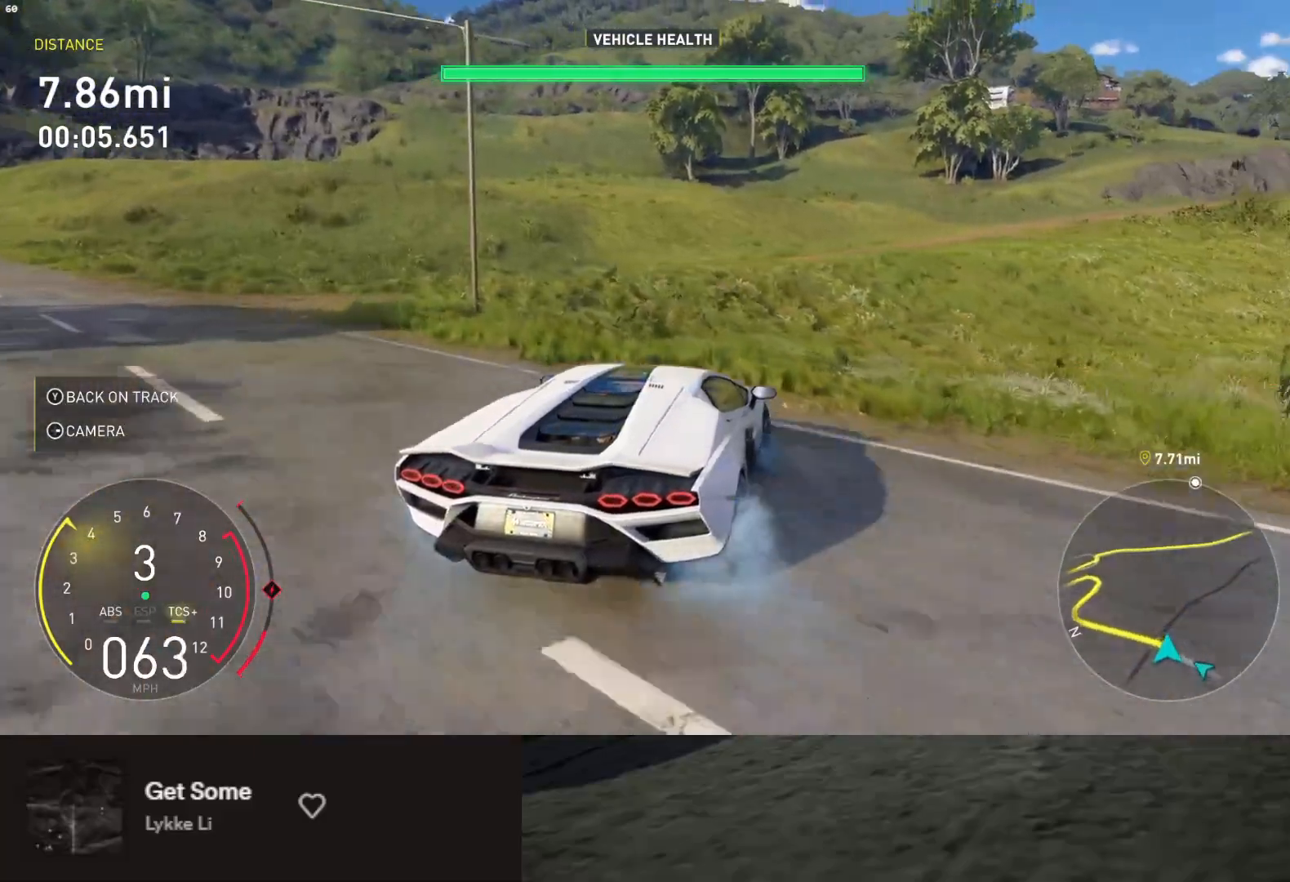
{"buttons": ["R2"], "left_stick": "center", "right_stick": "center", "events": [[100, "left_stick", "center"], [183, "left_stick", "left"], [417, "left_stick", "center"]]}
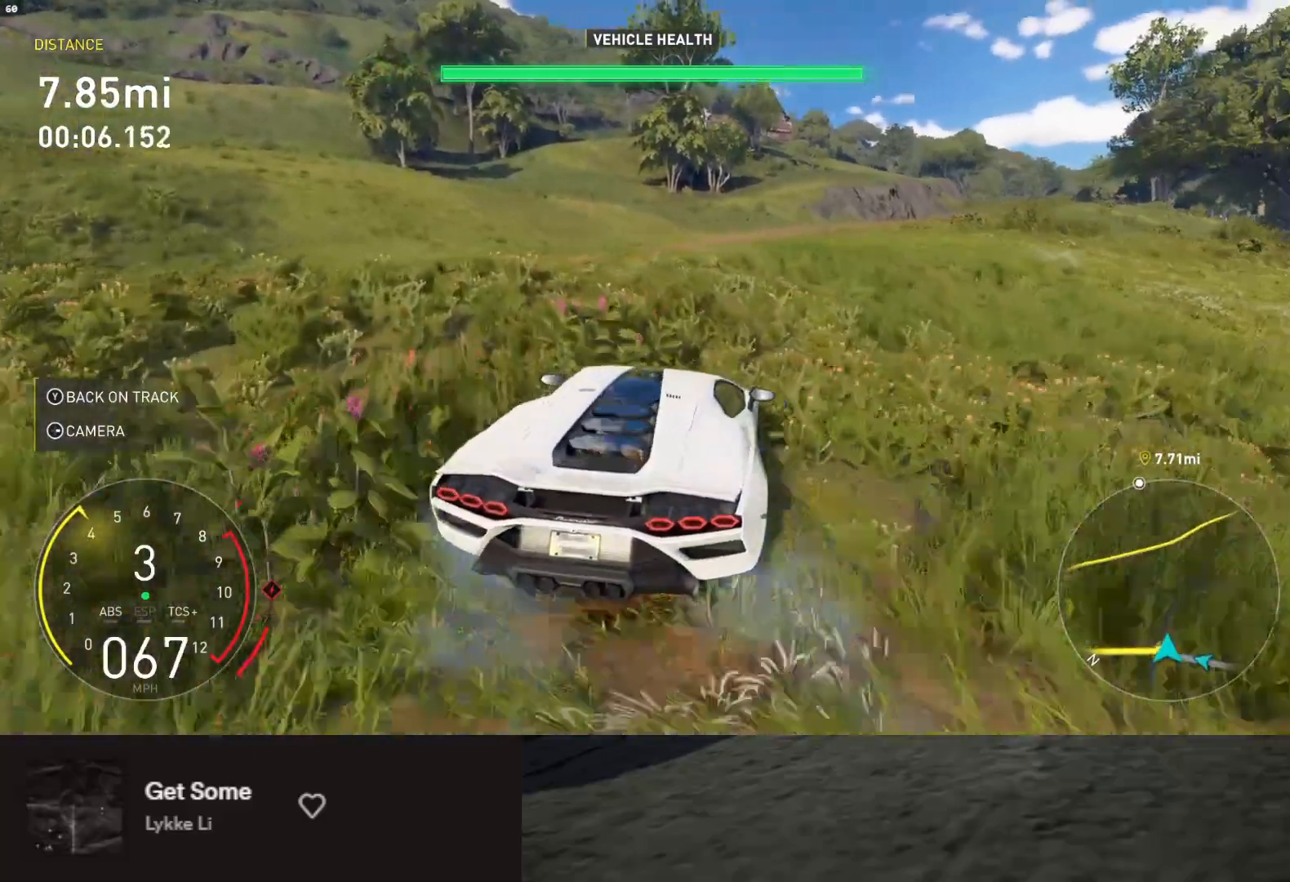
{"buttons": ["R2"], "left_stick": "center", "right_stick": "center", "events": [[200, "left_stick", "left"], [500, "left_stick", "center"]]}
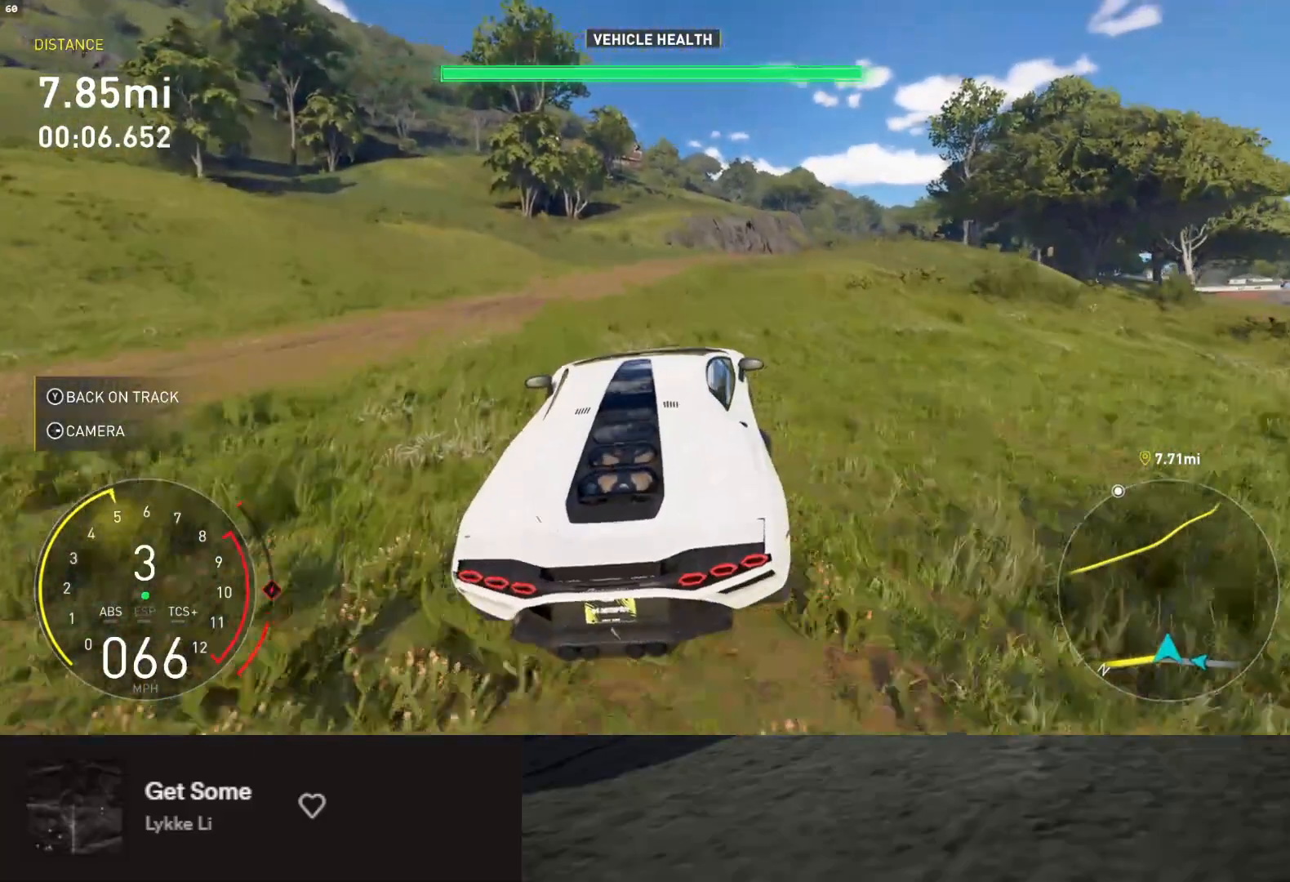
{"buttons": ["L1", "R2"], "left_stick": "center", "right_stick": "center", "events": [[250, "left_stick", "left"], [450, "left_stick", "center"], [467, "L1", "down"]]}